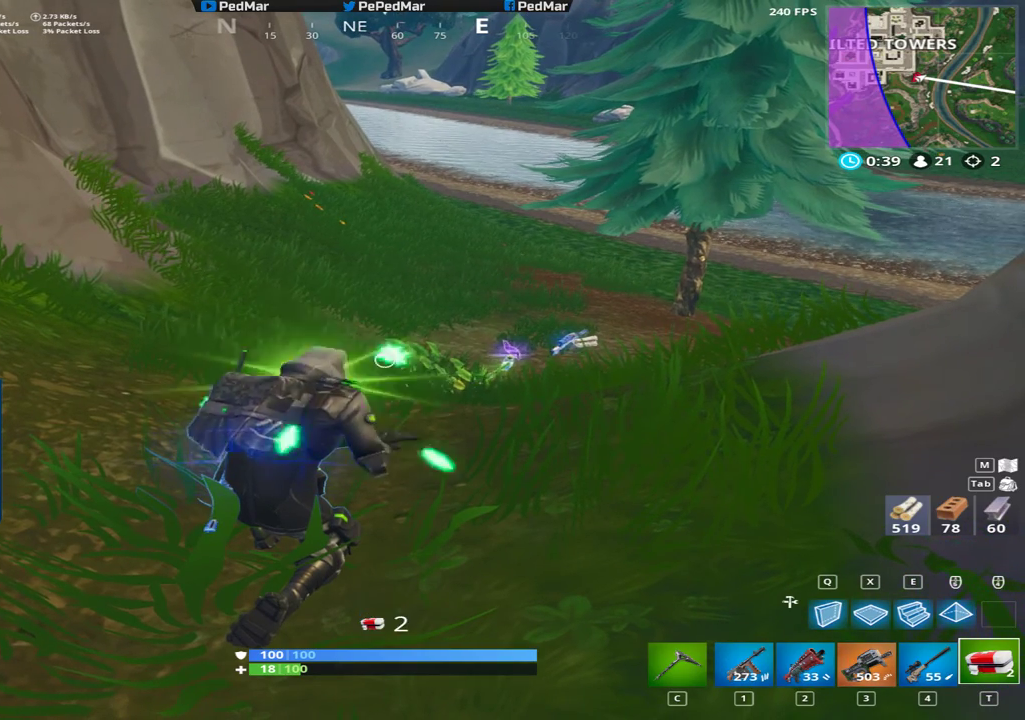
Gameplay with keyboard and mouse; each line is a JSON object with the keys and mouse buttons held at the frame after it. "events" lists presses ("down") and releases ("up") of "a", "c", "ctrl", "d", "e", "f", "q", "r", "s", "shift", "space", "tab", "w", "x", "z", "mouse_left", "mouse_wheel", "mouse_right", "mouse_mb4" and "mouse_mb5" between this image and that frame as [ms after this image, input, new state], when the widget could be followed in between. "mouse_left", "mouse_wheel", "mouse_right", "mouse_mb4", "mouse_mb5" = the "left", "wheel", "right", "mb4", "mb5" buttons of the "mouse" list. No other keys are recorded. "wheel" means that the mouse wheel is clicked or scrolled. Not read: mouse_move.
{"keys": ["tab"], "mouse": [], "events": [[433, "tab", "down"]]}
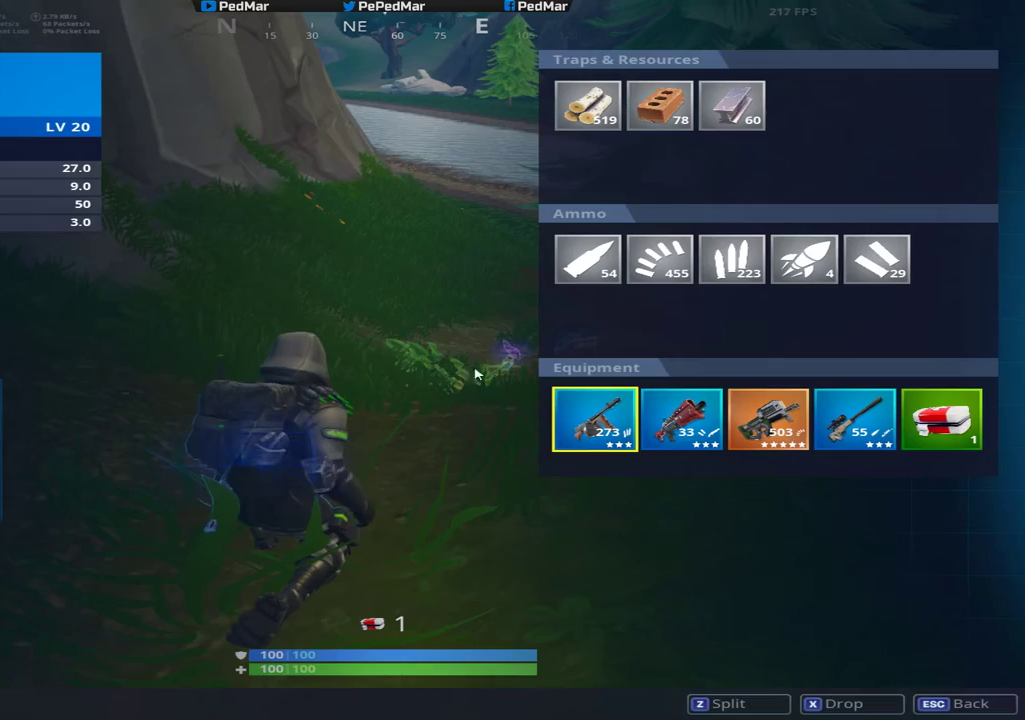
{"keys": [], "mouse": ["left"], "events": [[50, "tab", "up"], [400, "mouse_left", "down"]]}
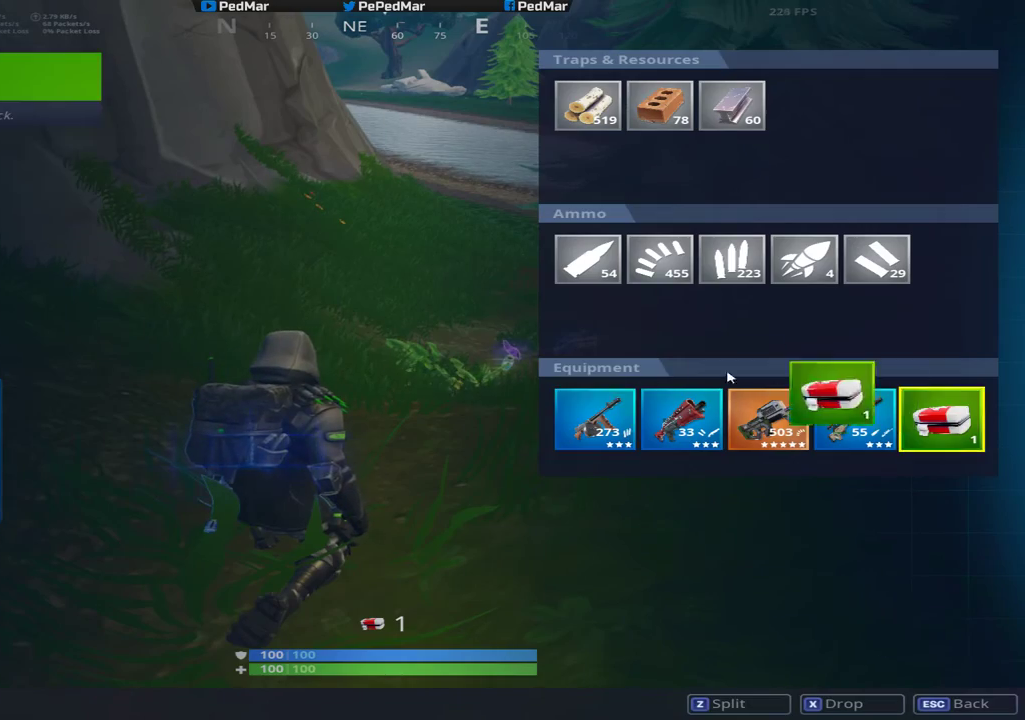
{"keys": ["shift", "w"], "mouse": [], "events": [[117, "mouse_left", "up"], [150, "tab", "down"], [267, "space", "down"], [267, "tab", "up"], [383, "shift", "down"], [383, "w", "down"], [417, "space", "up"]]}
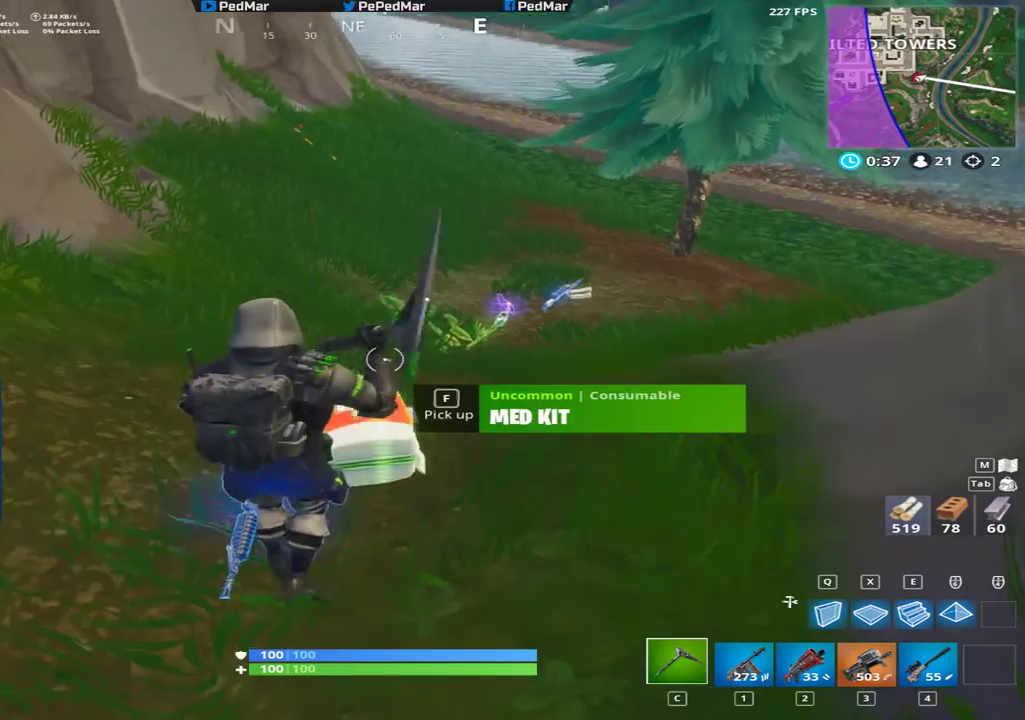
{"keys": ["shift", "w"], "mouse": [], "events": [[150, "c", "down"], [267, "c", "up"]]}
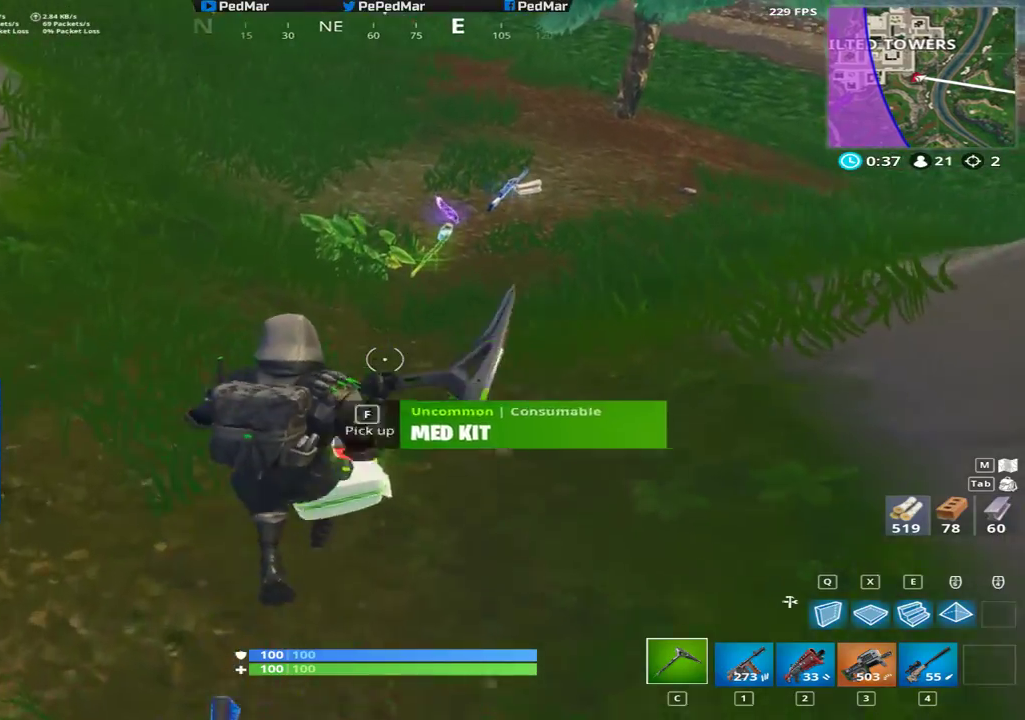
{"keys": ["shift", "w"], "mouse": [], "events": []}
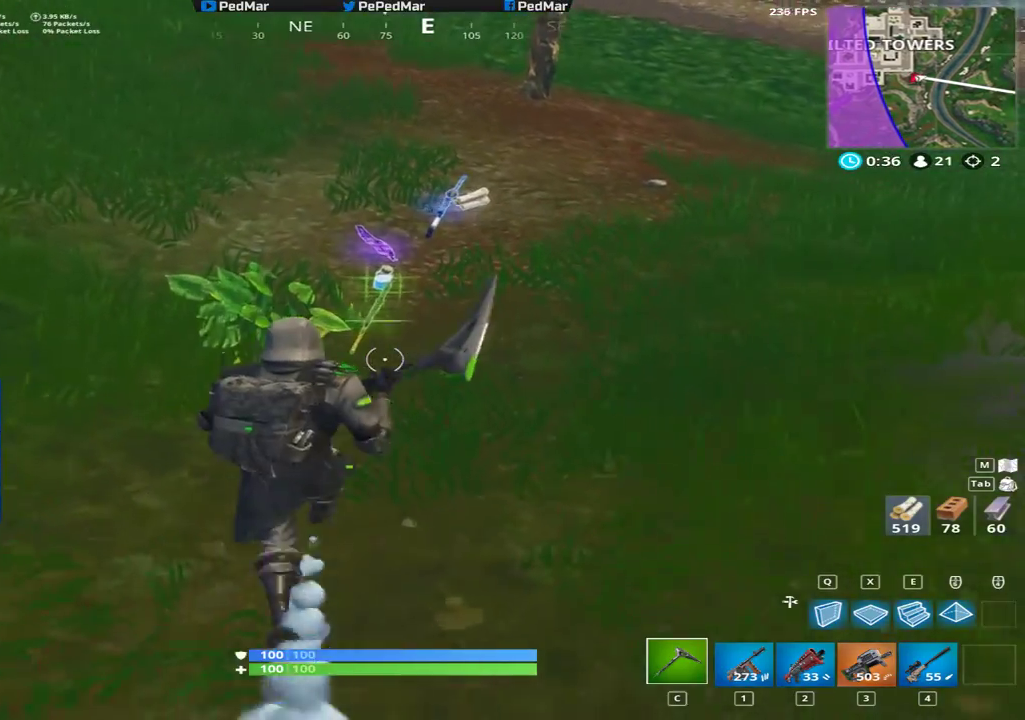
{"keys": ["shift", "w"], "mouse": [], "events": [[267, "f", "down"], [333, "f", "up"]]}
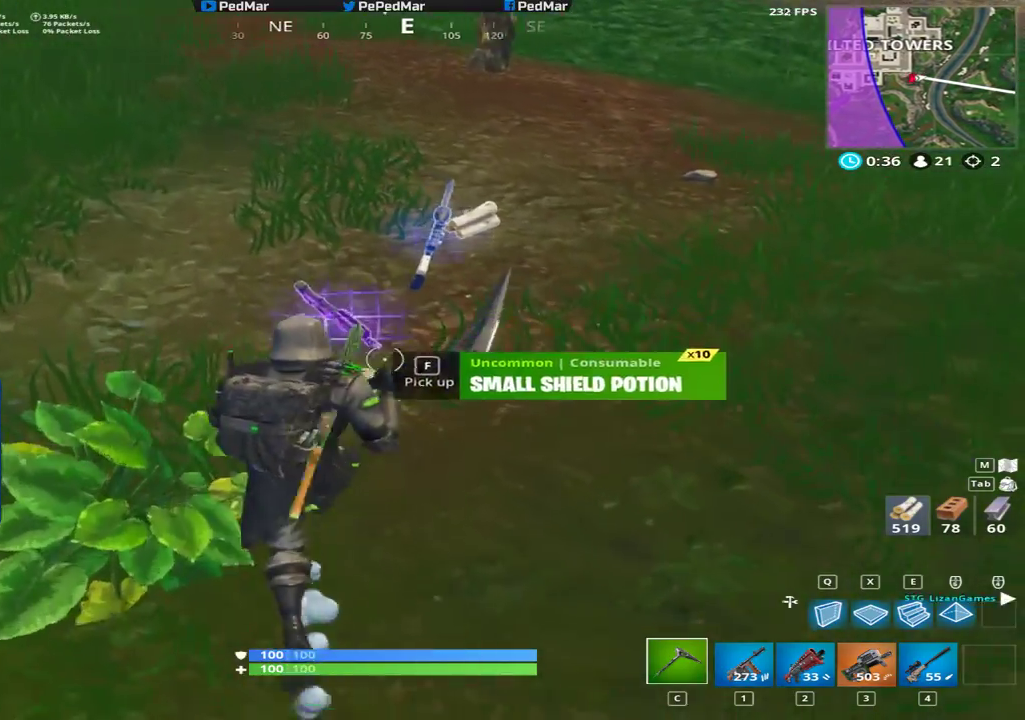
{"keys": ["a", "shift"], "mouse": [], "events": [[300, "w", "up"], [417, "f", "down"], [500, "a", "down"], [500, "f", "up"]]}
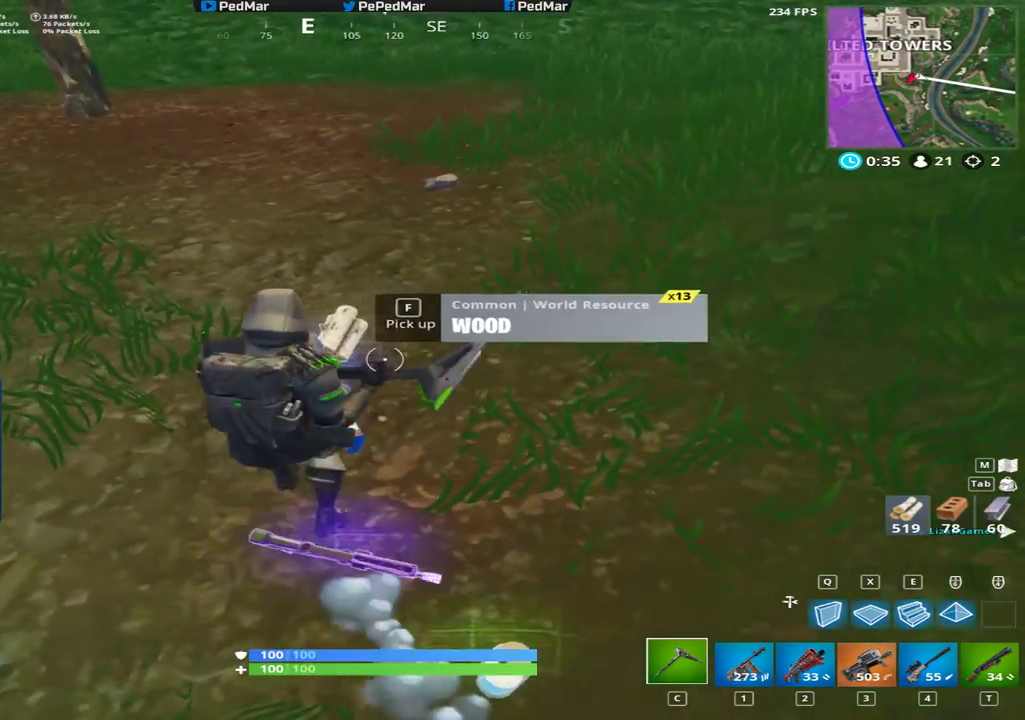
{"keys": ["shift", "w"], "mouse": [], "events": [[100, "w", "down"], [167, "w", "up"], [483, "a", "up"], [483, "w", "down"]]}
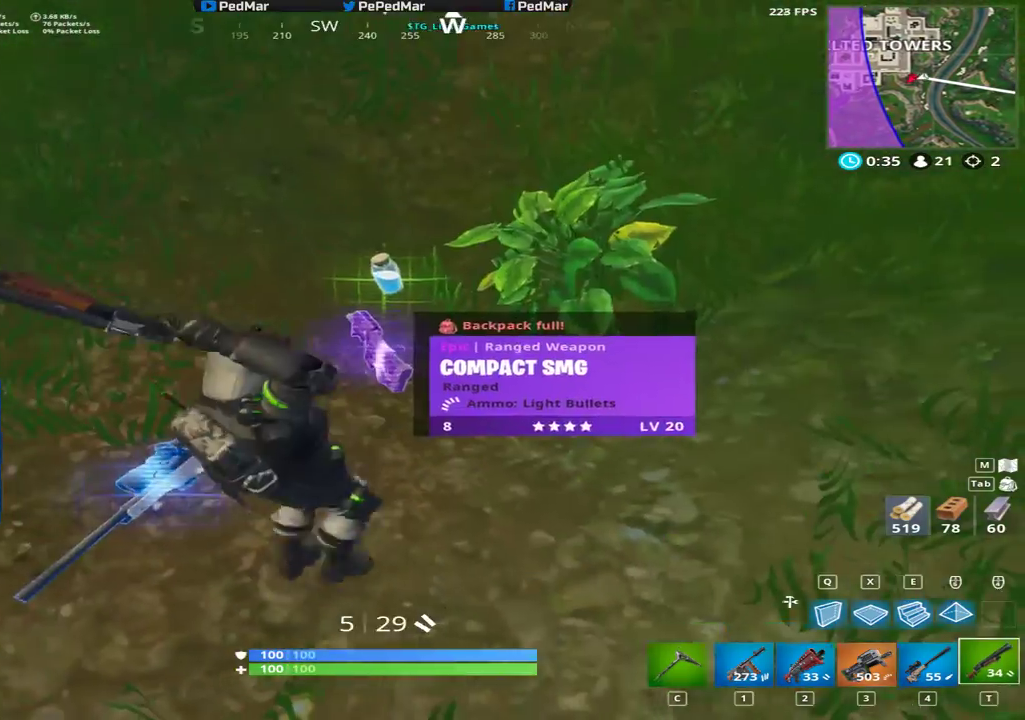
{"keys": ["c", "shift", "w"], "mouse": [], "events": [[317, "f", "down"], [400, "f", "up"], [450, "c", "down"]]}
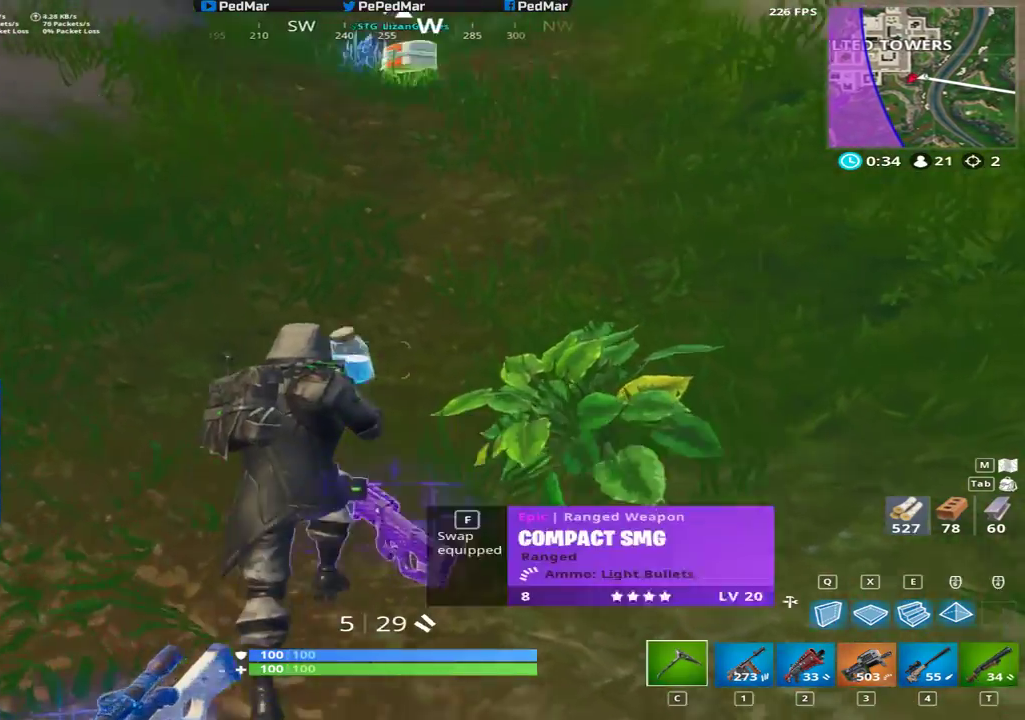
{"keys": ["a", "shift", "w"], "mouse": [], "events": [[50, "c", "up"], [267, "space", "down"], [350, "w", "up"], [417, "a", "down"], [467, "space", "up"], [500, "w", "down"]]}
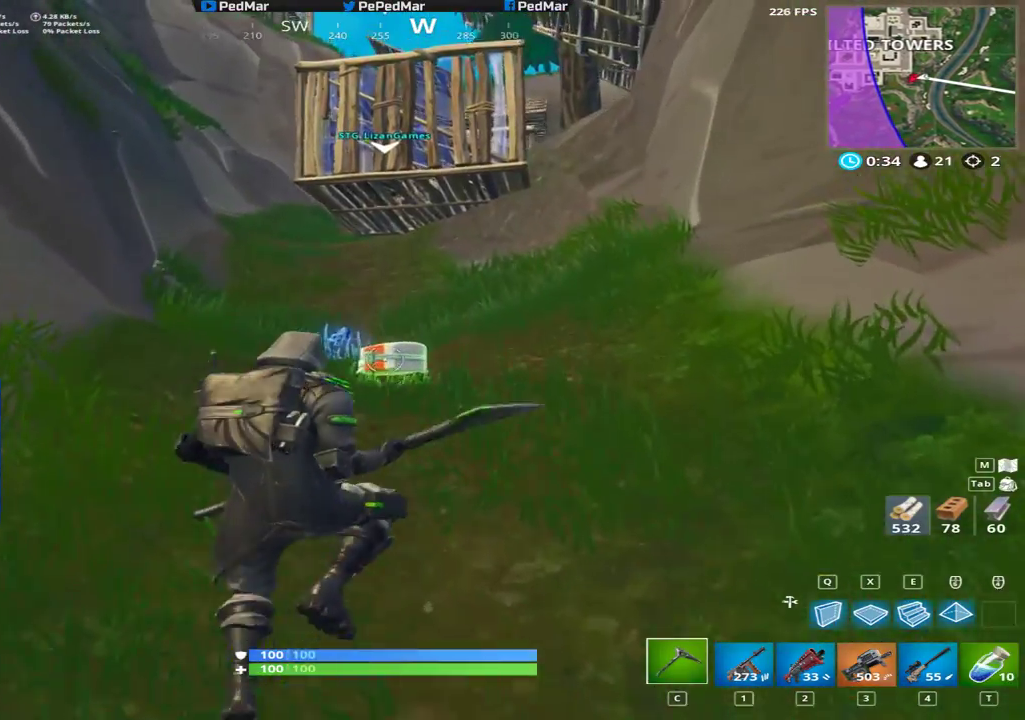
{"keys": ["shift", "w"], "mouse": [], "events": [[17, "a", "up"], [50, "r", "down"], [133, "r", "up"], [183, "r", "down"], [283, "r", "up"]]}
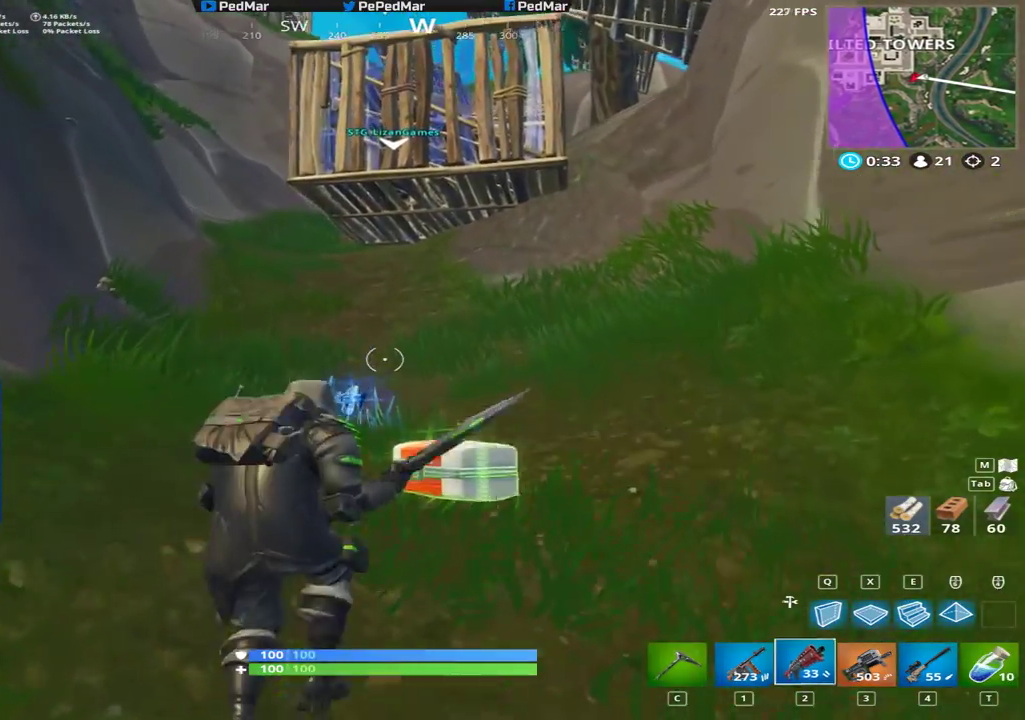
{"keys": ["a", "shift", "w"], "mouse": [], "events": [[267, "w", "up"], [383, "f", "down"], [467, "a", "down"], [467, "f", "up"], [500, "w", "down"]]}
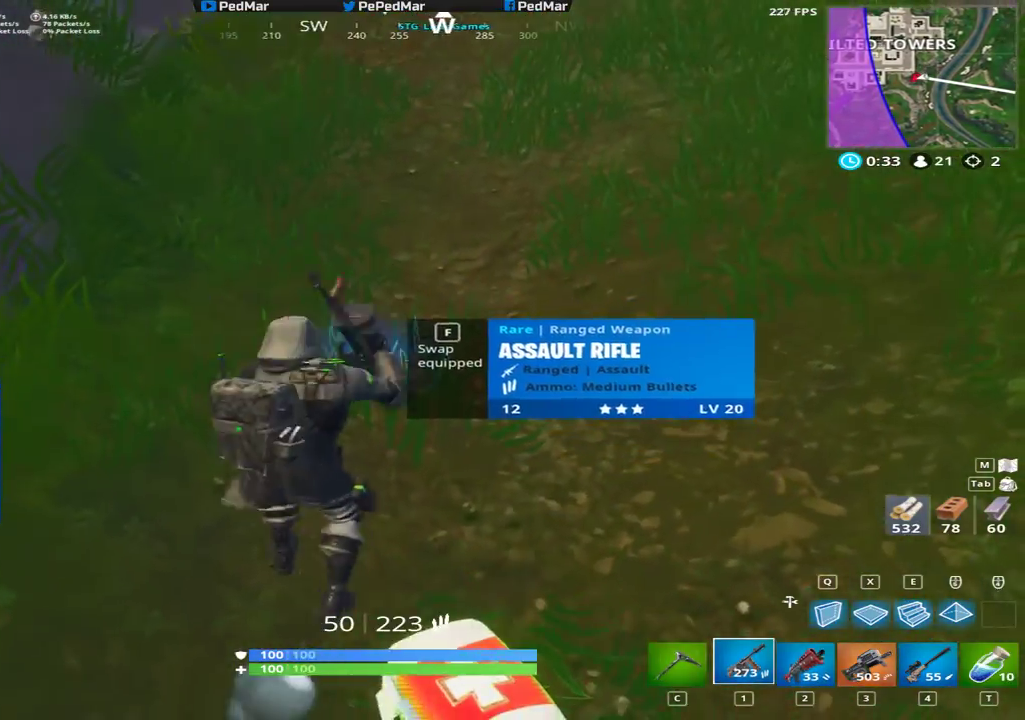
{"keys": ["shift", "w"], "mouse": [], "events": [[83, "c", "down"], [150, "a", "up"], [150, "c", "up"]]}
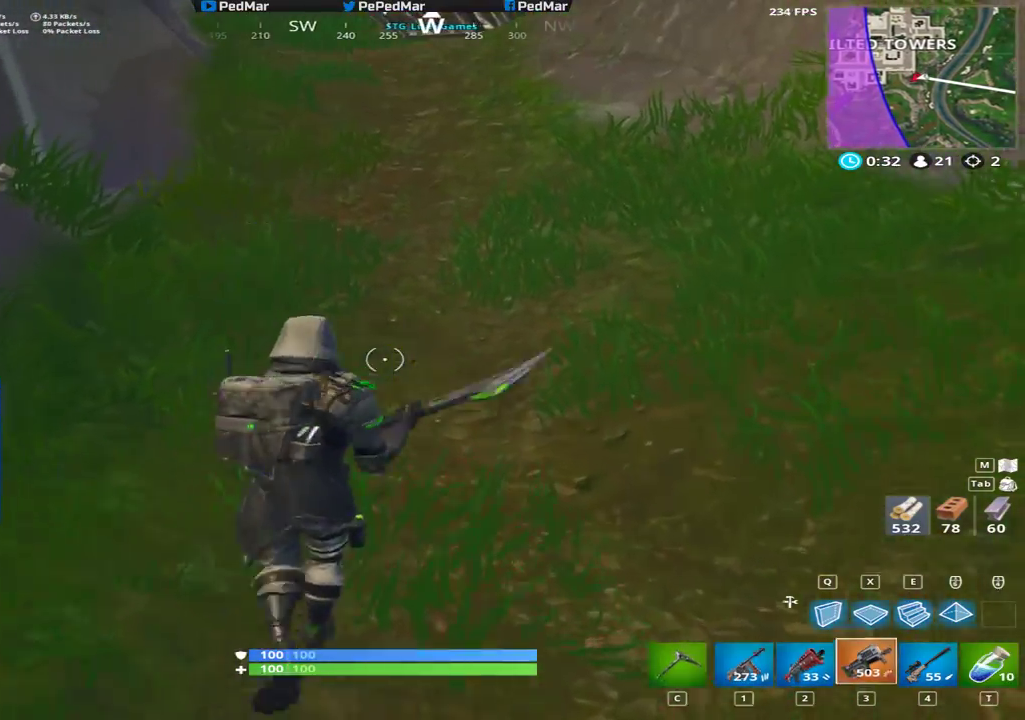
{"keys": ["a", "shift"], "mouse": [], "events": [[50, "a", "down"], [100, "w", "up"]]}
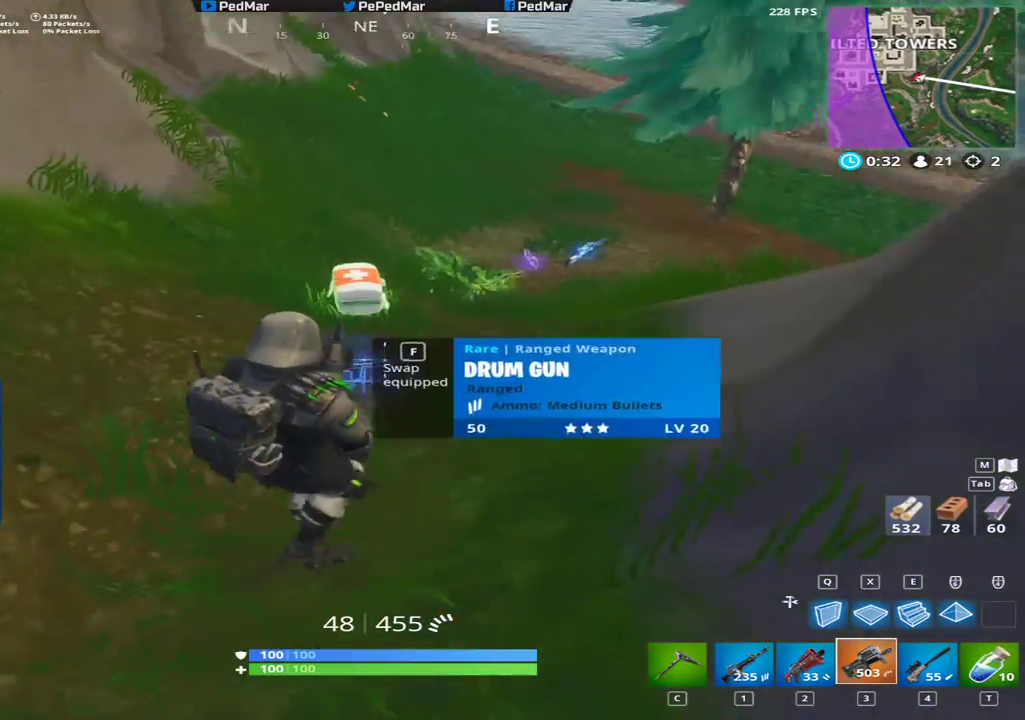
{"keys": ["shift", "w"], "mouse": [], "events": [[167, "a", "up"], [267, "w", "down"]]}
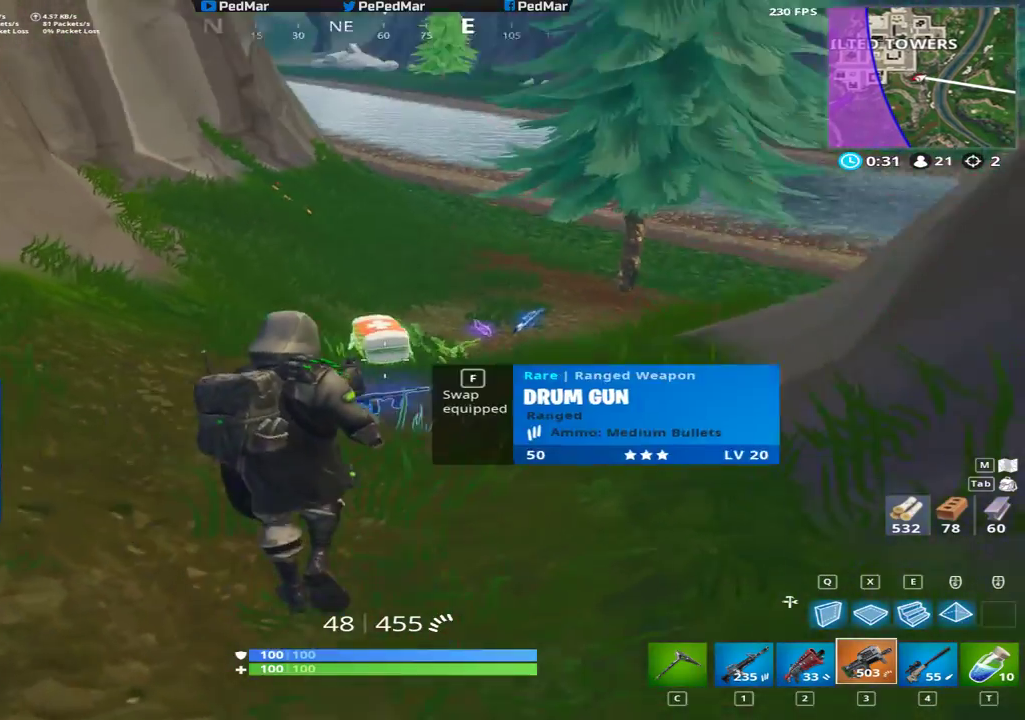
{"keys": ["a", "shift", "w"], "mouse": [], "events": [[433, "a", "down"]]}
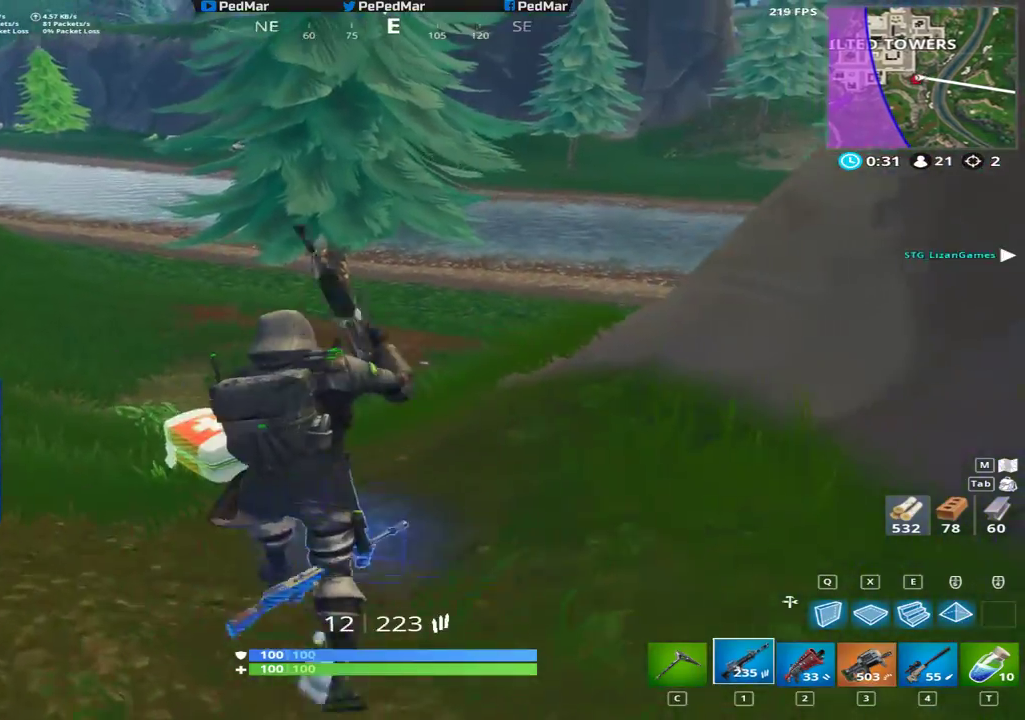
{"keys": ["shift", "w"], "mouse": [], "events": [[117, "space", "down"], [217, "r", "down"], [267, "space", "up"], [300, "r", "up"], [350, "a", "up"], [350, "r", "down"], [467, "r", "up"]]}
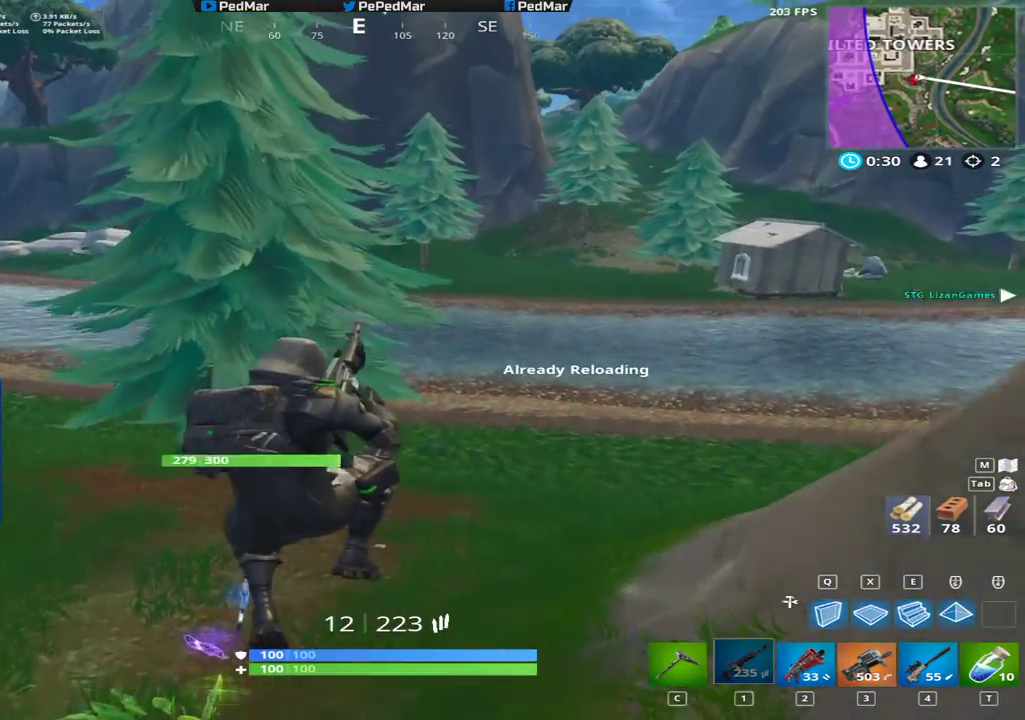
{"keys": [], "mouse": [], "events": [[217, "w", "up"], [267, "shift", "up"]]}
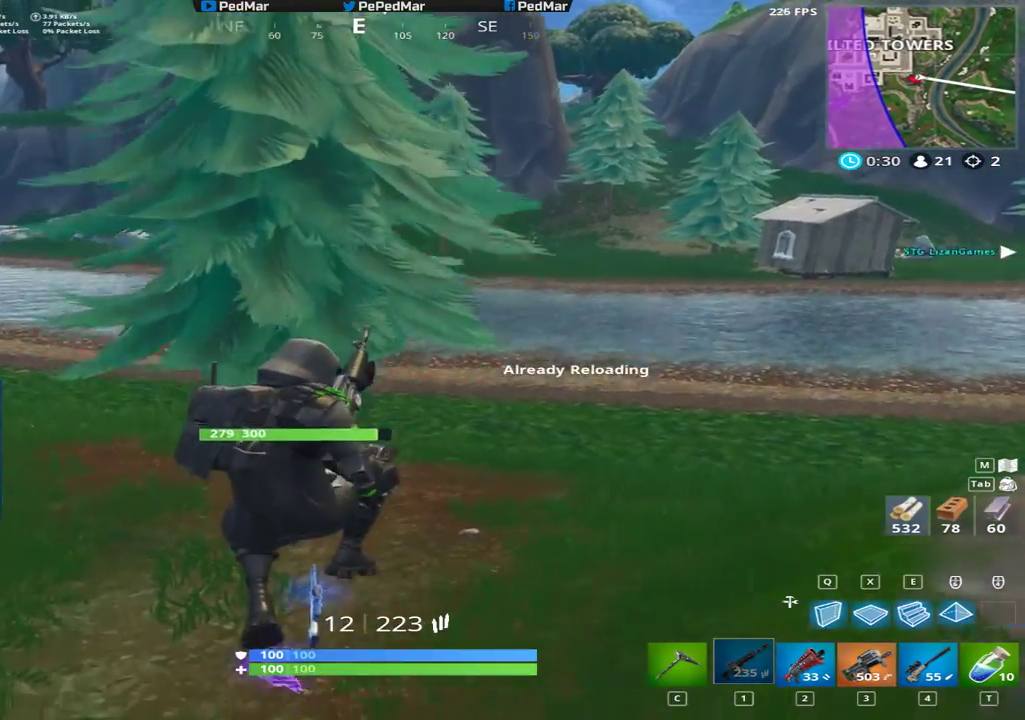
{"keys": ["a", "shift"], "mouse": [], "events": [[183, "a", "down"], [217, "shift", "down"]]}
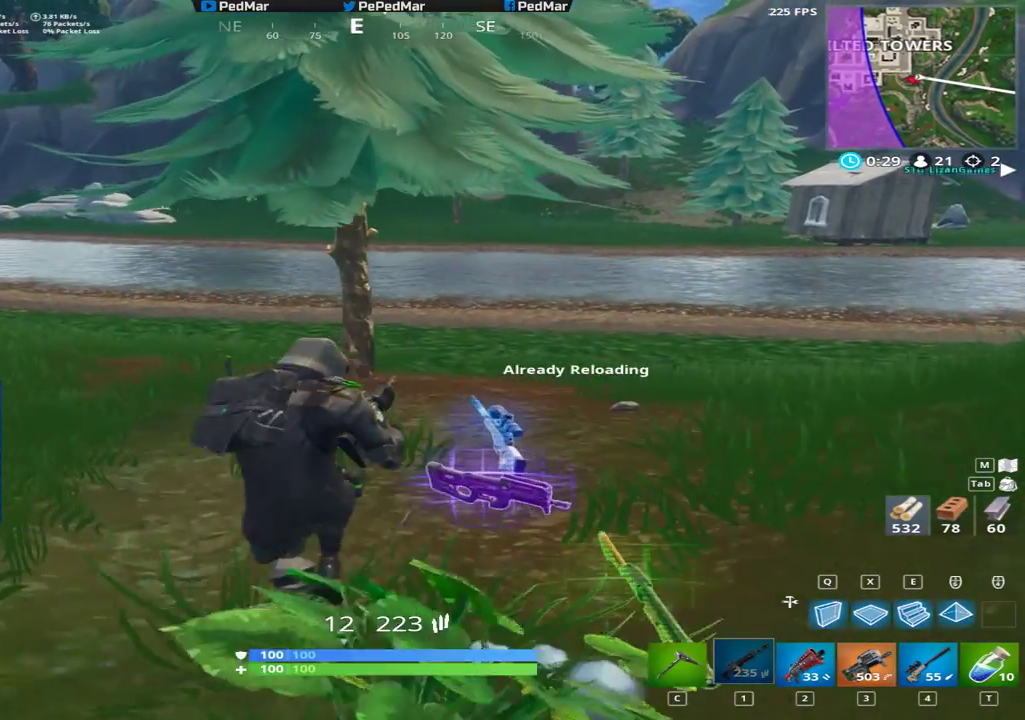
{"keys": ["a", "shift"], "mouse": [], "events": [[33, "a", "up"], [67, "d", "down"], [367, "d", "up"], [383, "a", "down"]]}
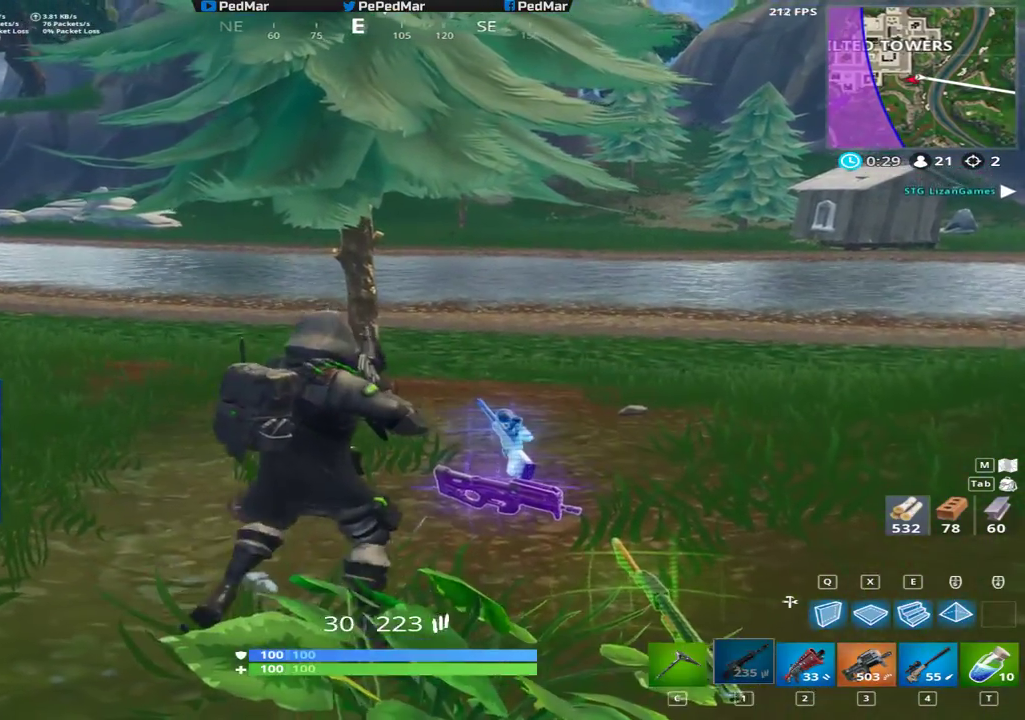
{"keys": ["d", "shift"], "mouse": [], "events": [[117, "a", "up"], [117, "d", "down"]]}
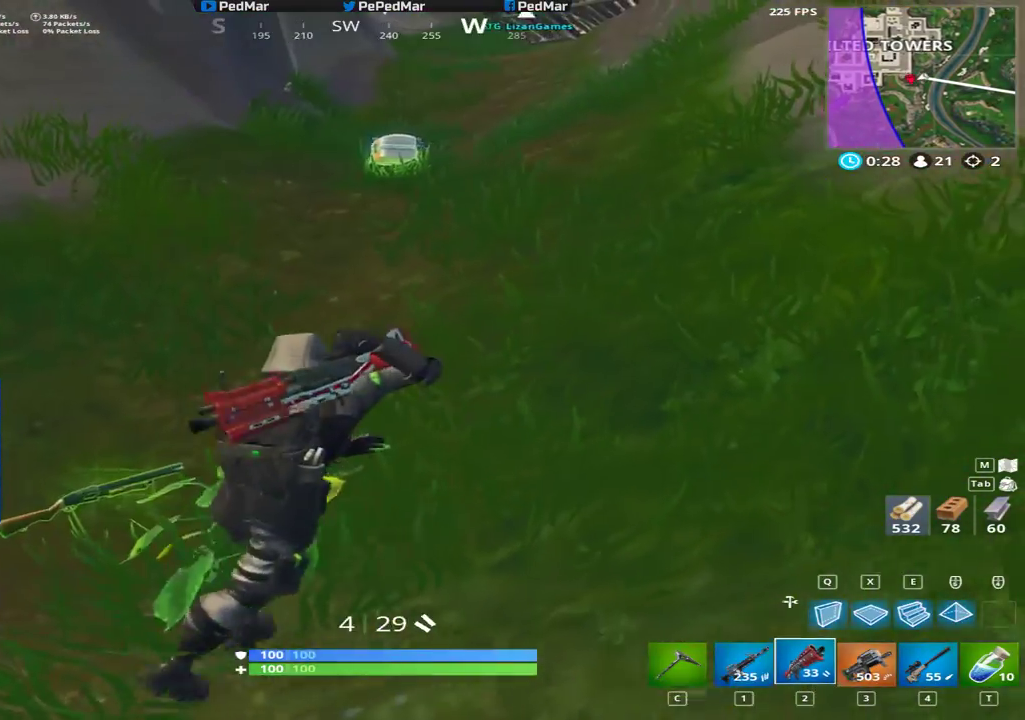
{"keys": ["r", "shift", "w"], "mouse": [], "events": [[150, "w", "down"], [200, "d", "up"], [300, "r", "down"], [367, "r", "up"], [450, "r", "down"]]}
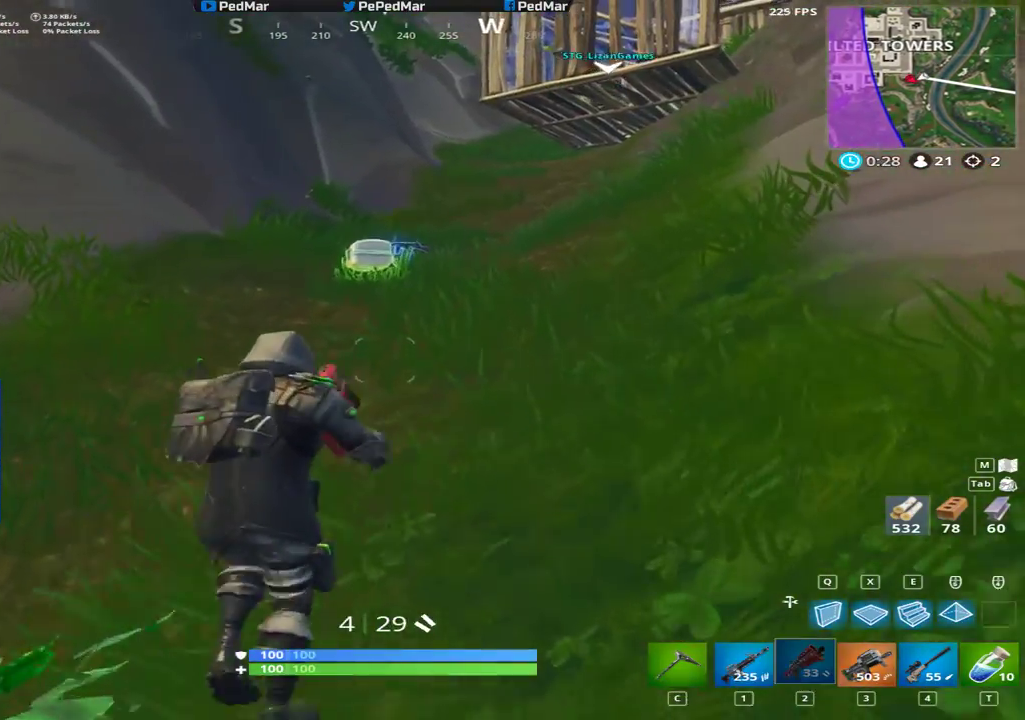
{"keys": [], "mouse": [], "events": [[17, "r", "up"], [33, "space", "down"], [83, "r", "down"], [117, "space", "up"], [200, "r", "up"], [317, "w", "up"], [467, "shift", "up"]]}
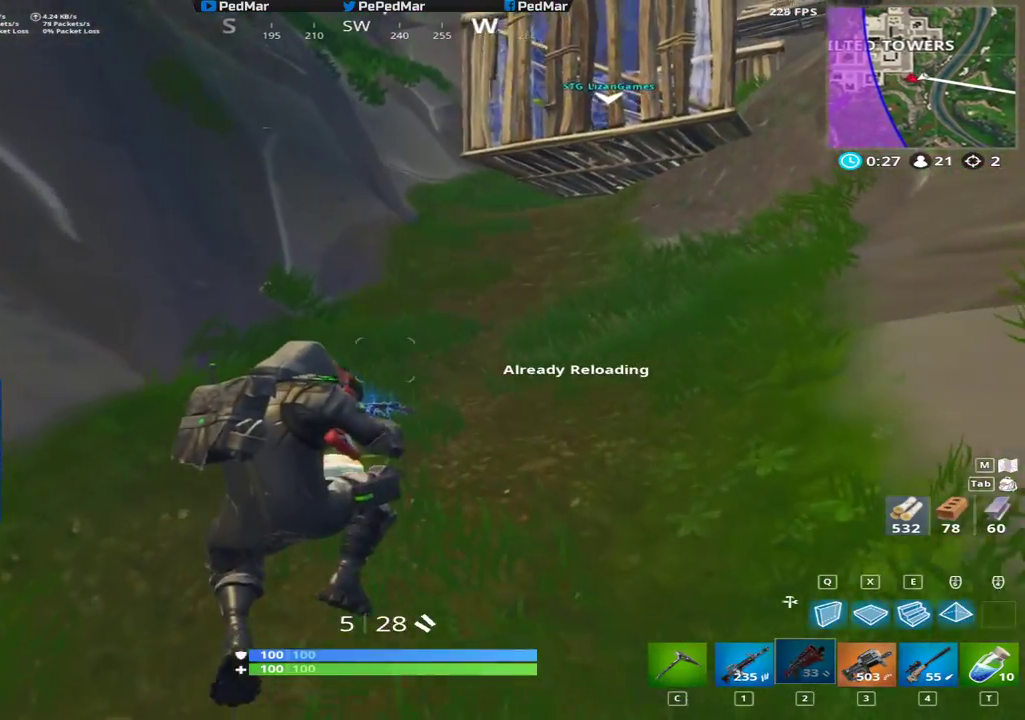
{"keys": ["a"], "mouse": [], "events": [[283, "a", "down"]]}
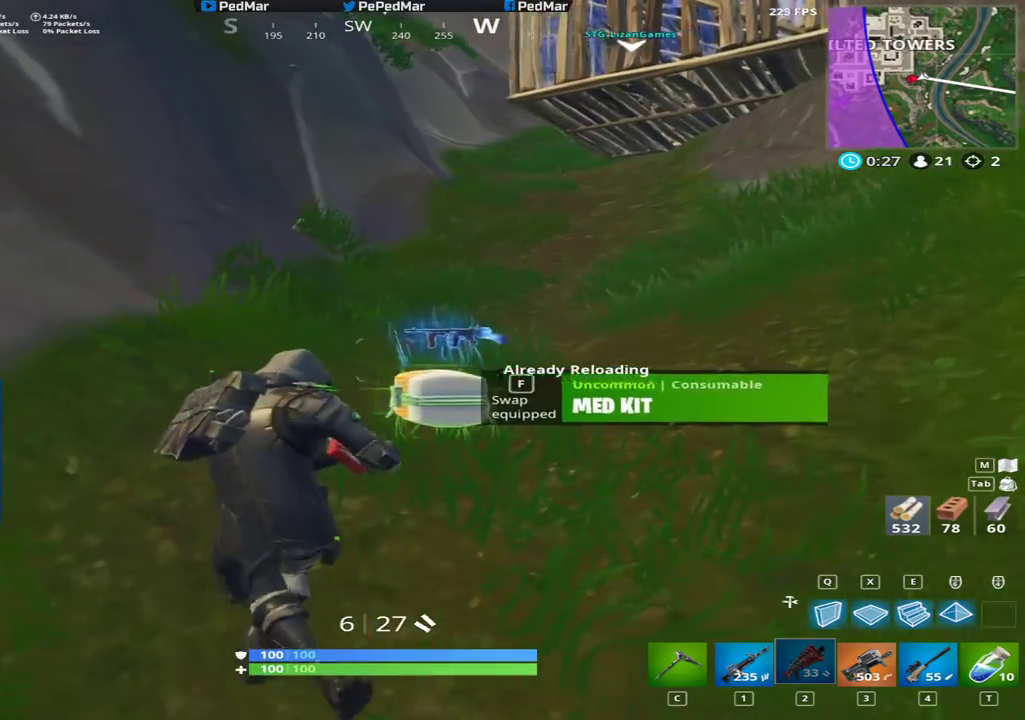
{"keys": ["d", "s"], "mouse": [], "events": [[100, "s", "down"], [133, "a", "up"], [183, "s", "up"], [200, "d", "down"], [233, "s", "down"]]}
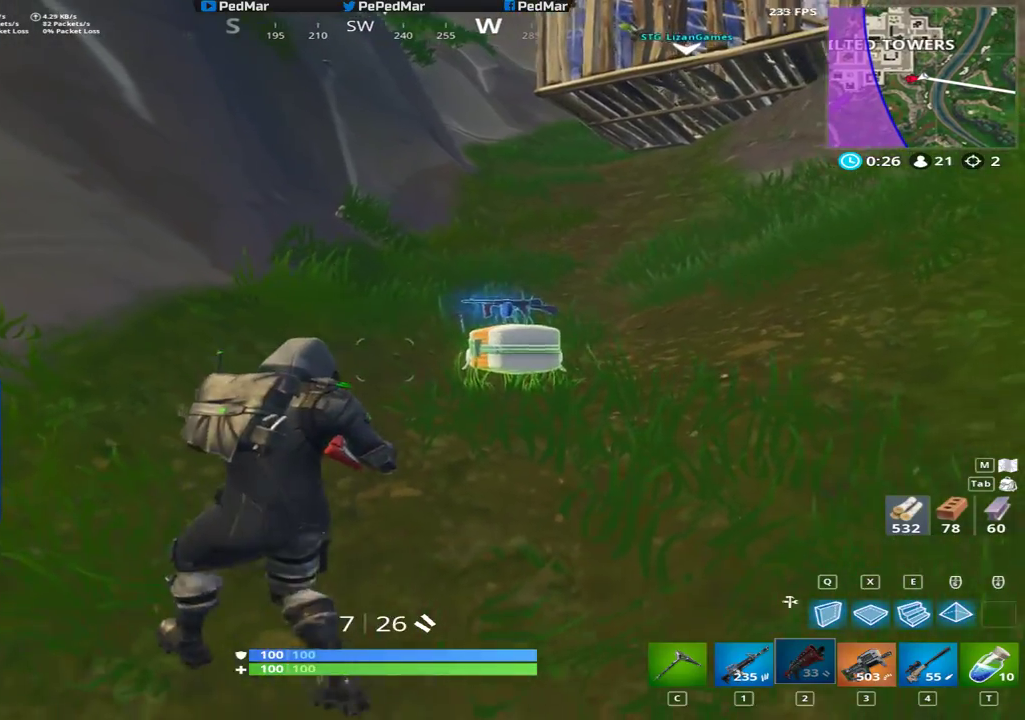
{"keys": ["d", "shift"], "mouse": [], "events": [[200, "s", "up"], [317, "shift", "down"]]}
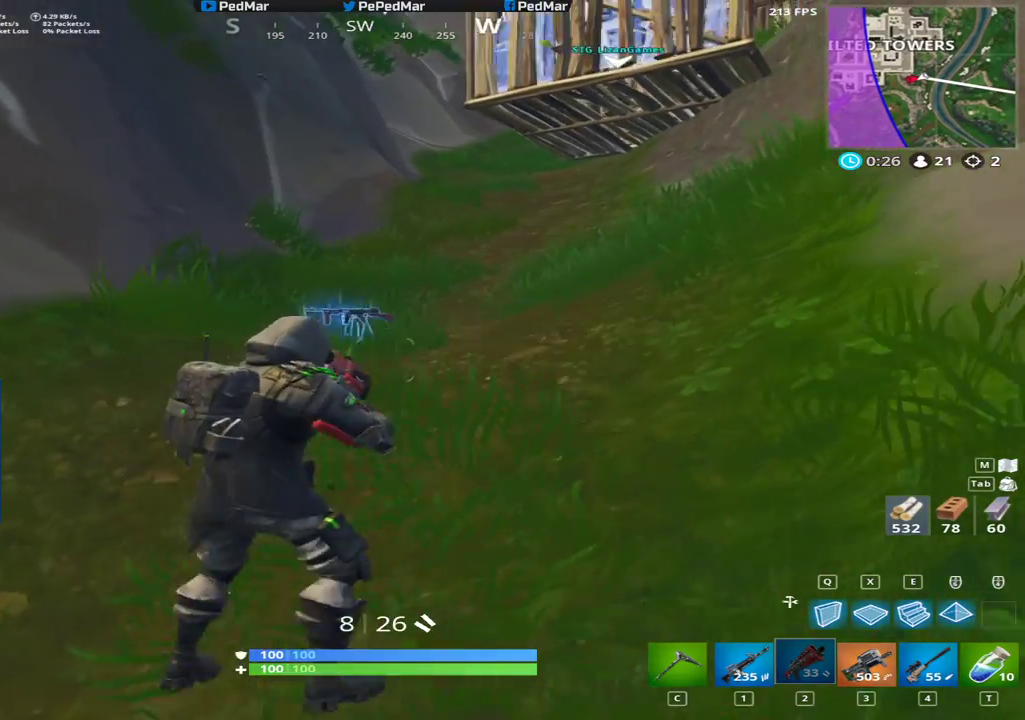
{"keys": ["a", "shift"], "mouse": [], "events": [[133, "d", "up"], [150, "a", "down"]]}
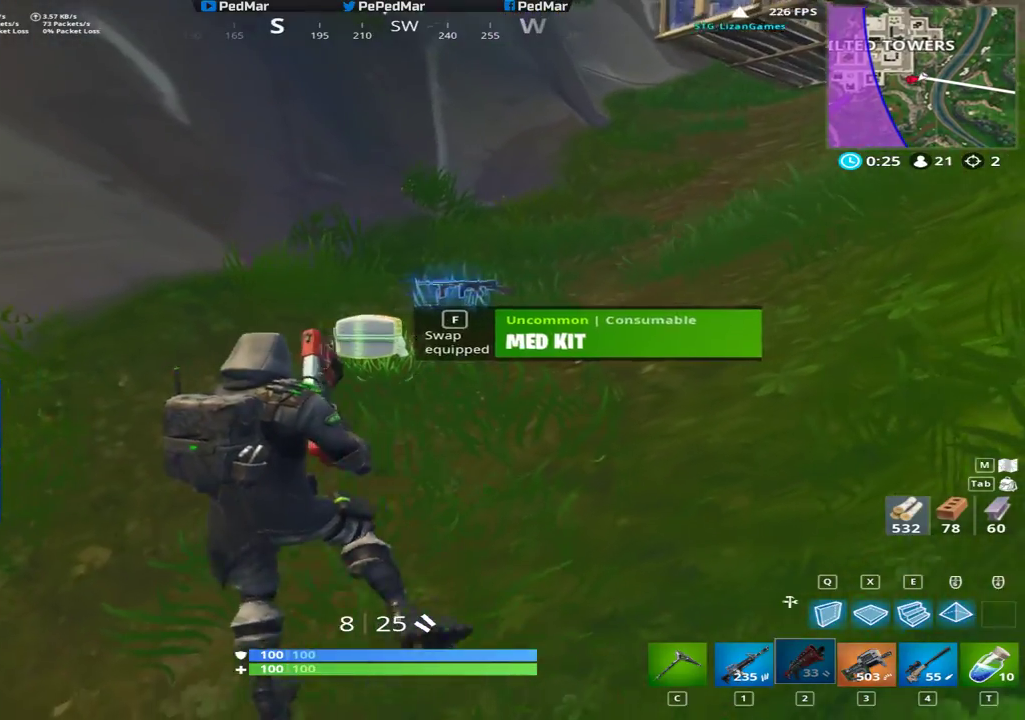
{"keys": ["a", "shift"], "mouse": [], "events": [[17, "a", "up"], [117, "w", "down"], [467, "a", "down"], [467, "w", "up"]]}
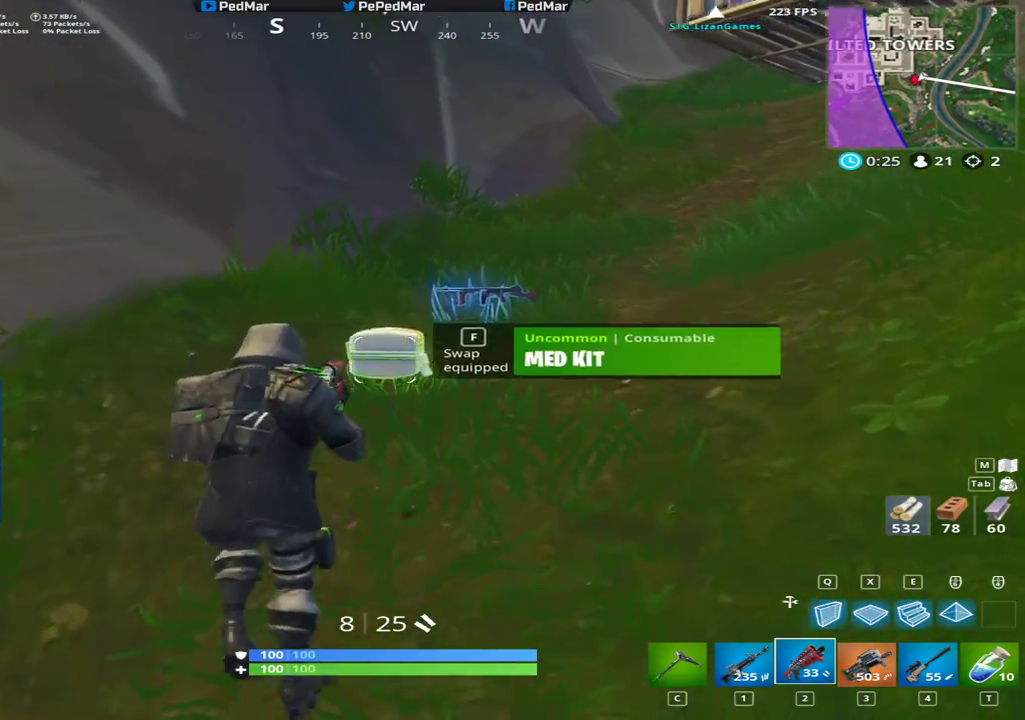
{"keys": ["a", "shift", "w"], "mouse": [], "events": [[317, "w", "down"]]}
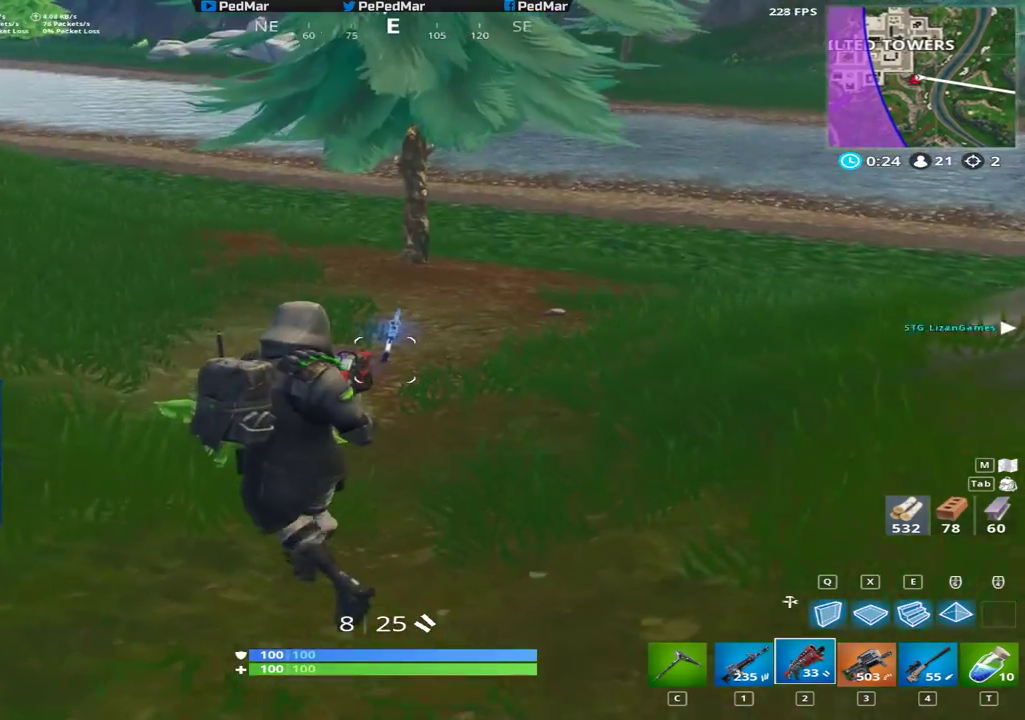
{"keys": ["shift", "w"], "mouse": [], "events": [[33, "a", "up"]]}
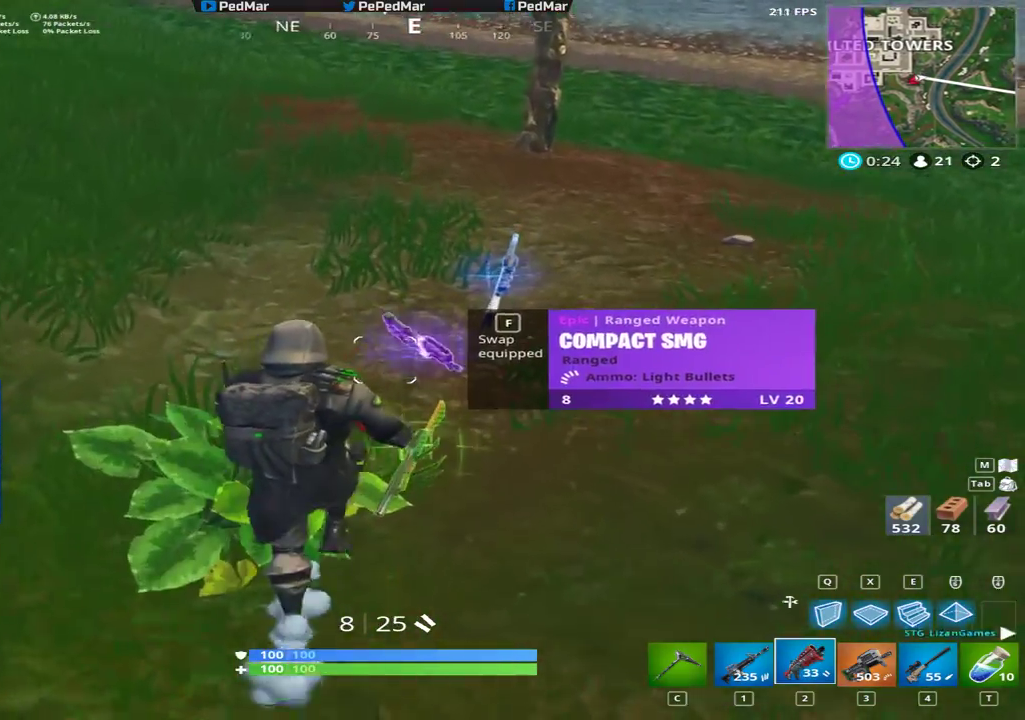
{"keys": ["shift", "w"], "mouse": [], "events": [[50, "w", "up"], [67, "a", "down"], [300, "a", "up"], [400, "w", "down"]]}